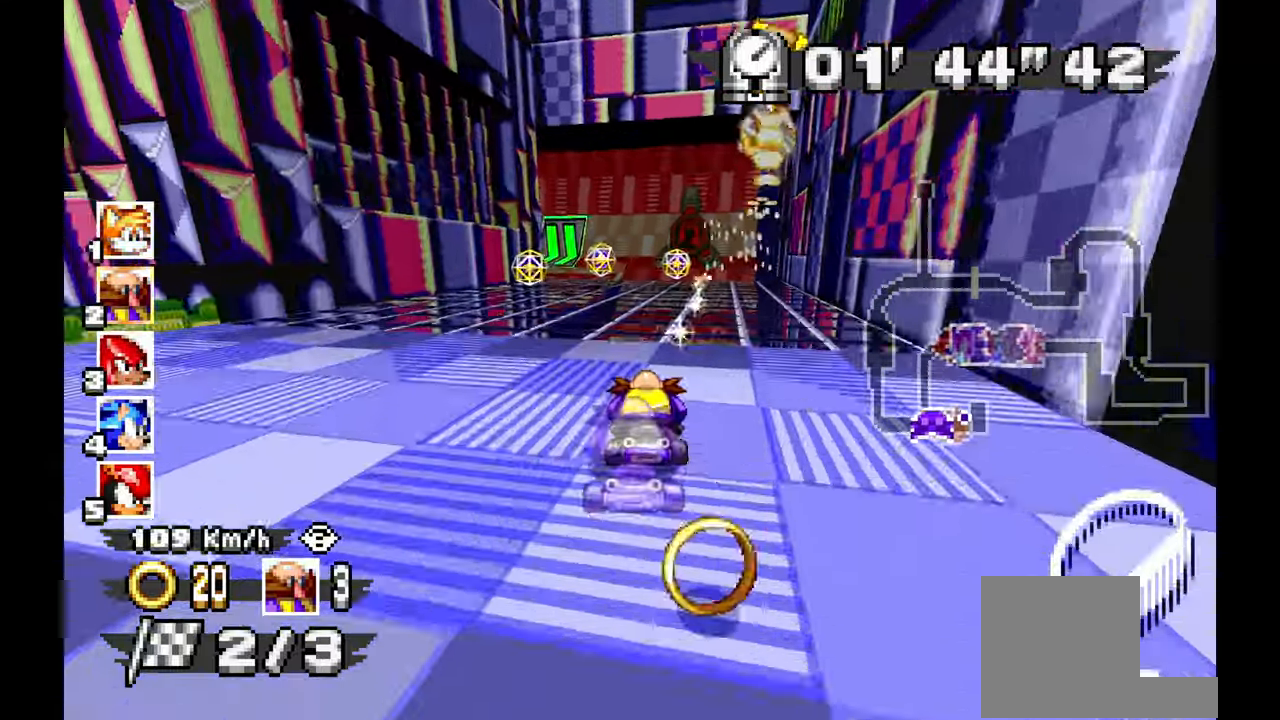
Gameplay with a controller; each line is a JSON object with the inputs held at the frame after it (dt_ms = milliseconds from this image to that frame). "events" lists button and stick changes between this image and that frame as [ms after this image, input, new state], when the widget could be followed in between. Not read: B C HOME L1 L3 R1 R3 SELECT START X Y Z other_buttons.
{"dt_ms": 500, "buttons": ["A"], "left_stick": "left", "events": [[17, "left_stick", "right"], [183, "left_stick", "center"], [233, "left_stick", "left"]]}
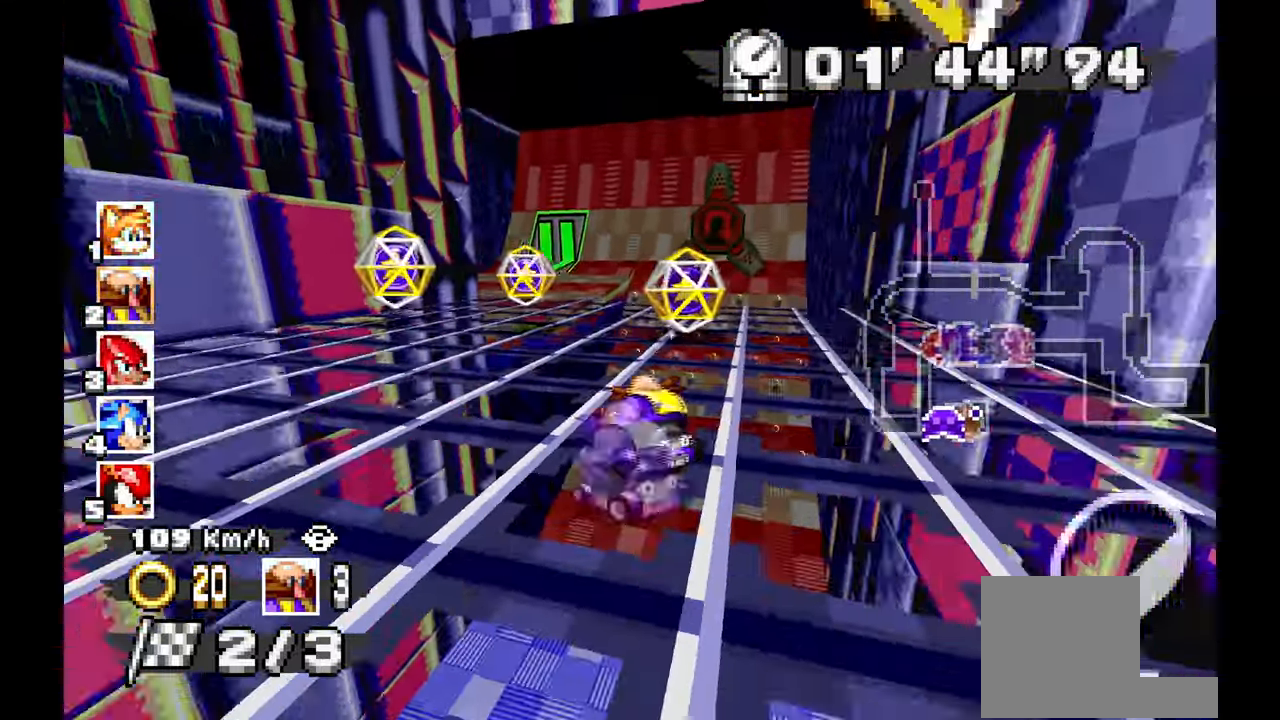
{"dt_ms": 1000, "buttons": ["A"], "left_stick": "left", "events": [[200, "A", "up"], [1000, "A", "down"]]}
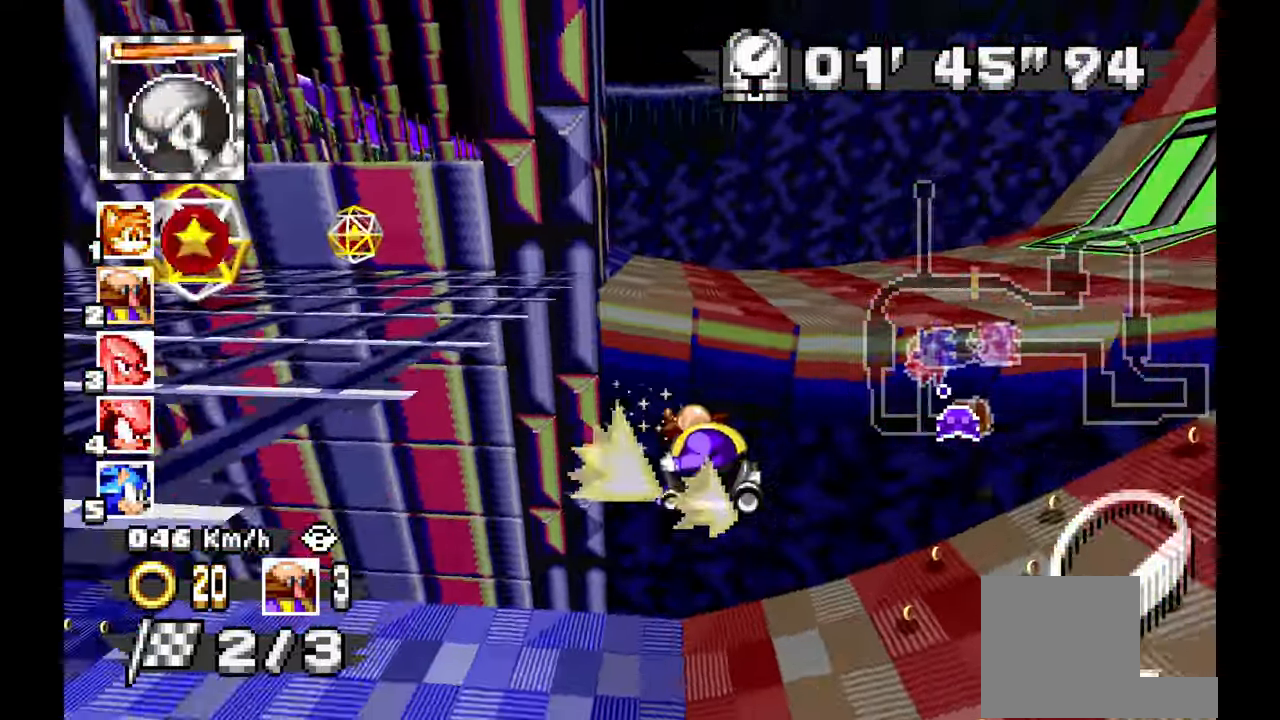
{"dt_ms": 500, "buttons": ["A"], "left_stick": "left", "events": []}
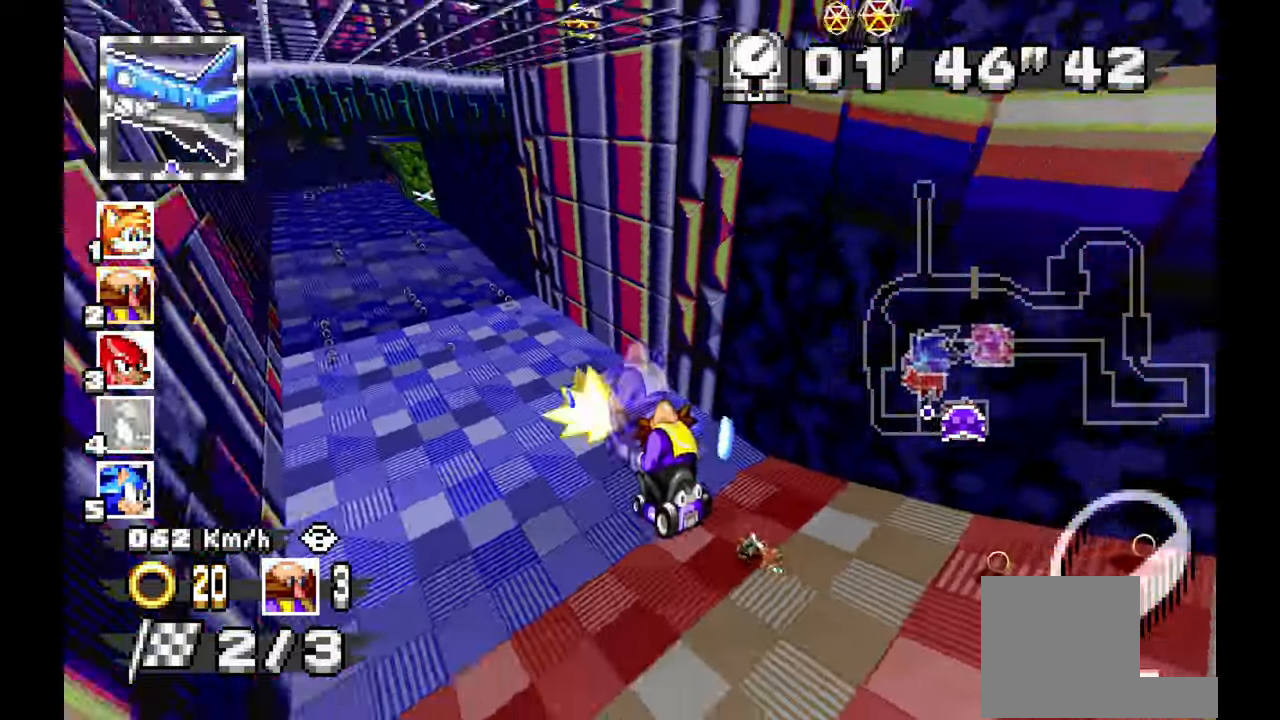
{"dt_ms": 500, "buttons": ["A"], "left_stick": "center", "events": [[217, "left_stick", "center"]]}
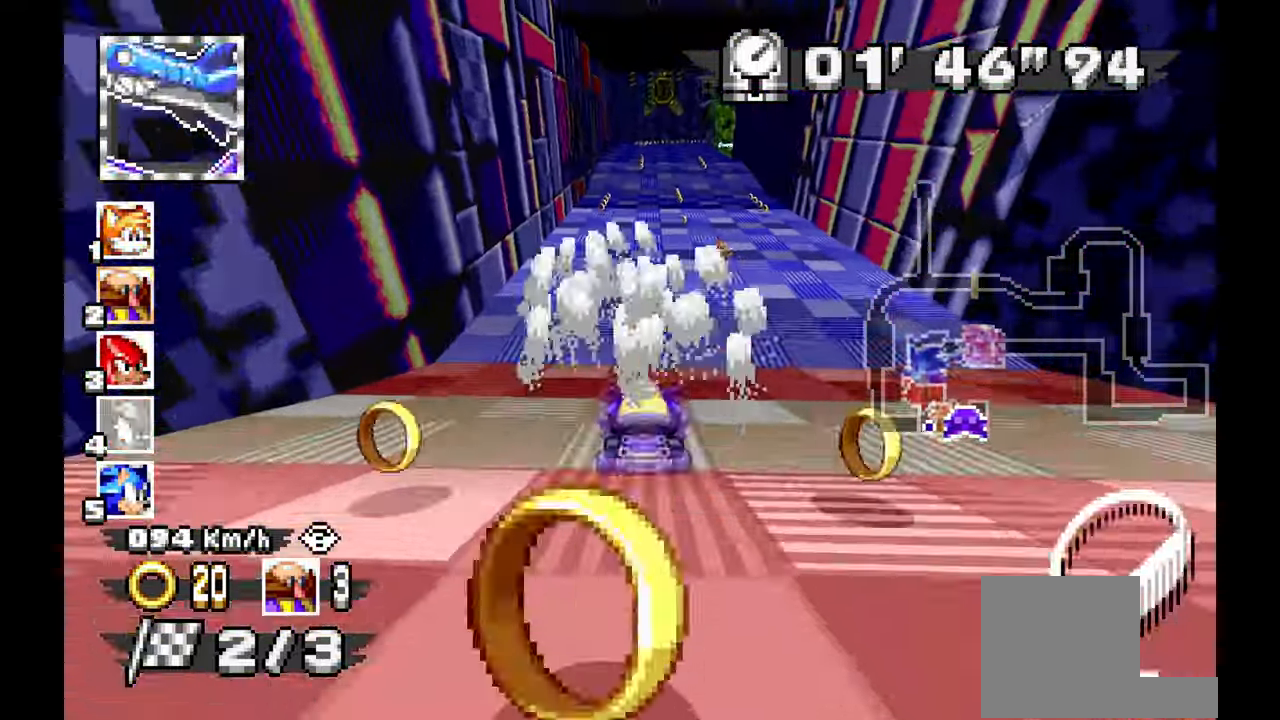
{"dt_ms": 1000, "buttons": ["A"], "left_stick": "center", "events": [[883, "left_stick", "right"], [967, "left_stick", "center"]]}
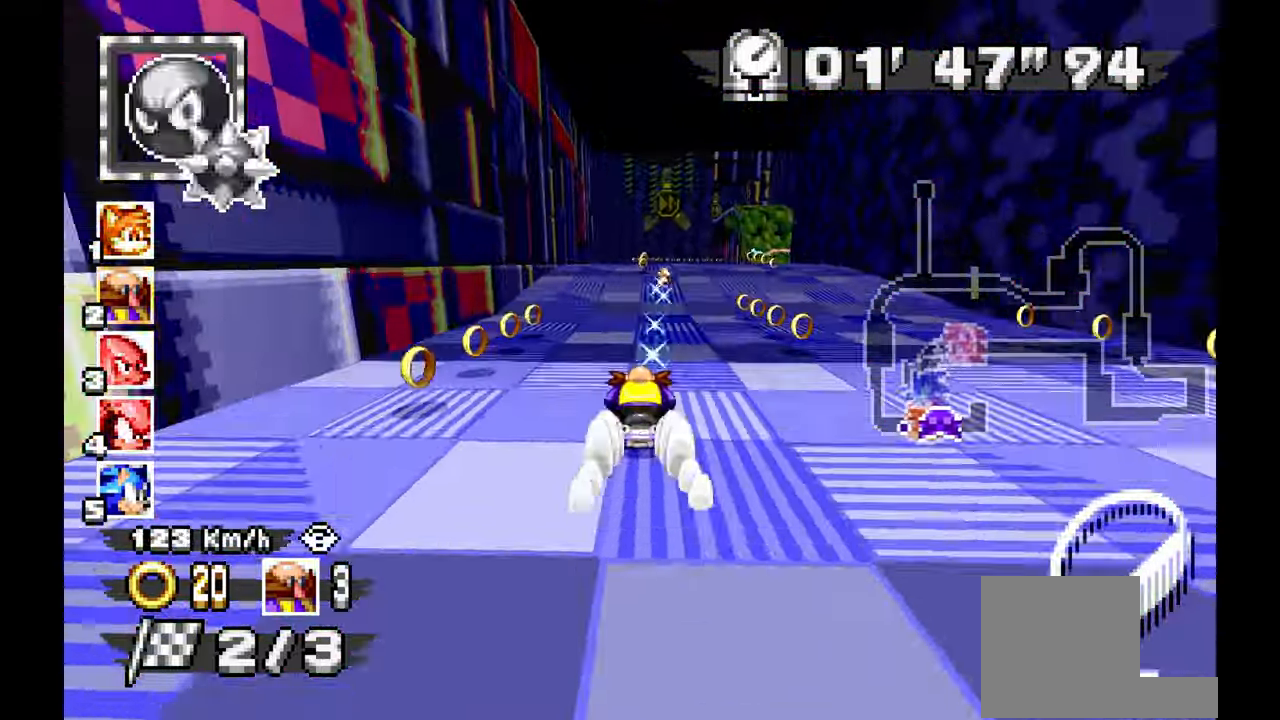
{"dt_ms": 500, "buttons": ["A"], "left_stick": "up", "events": [[300, "left_stick", "right"], [417, "left_stick", "up"]]}
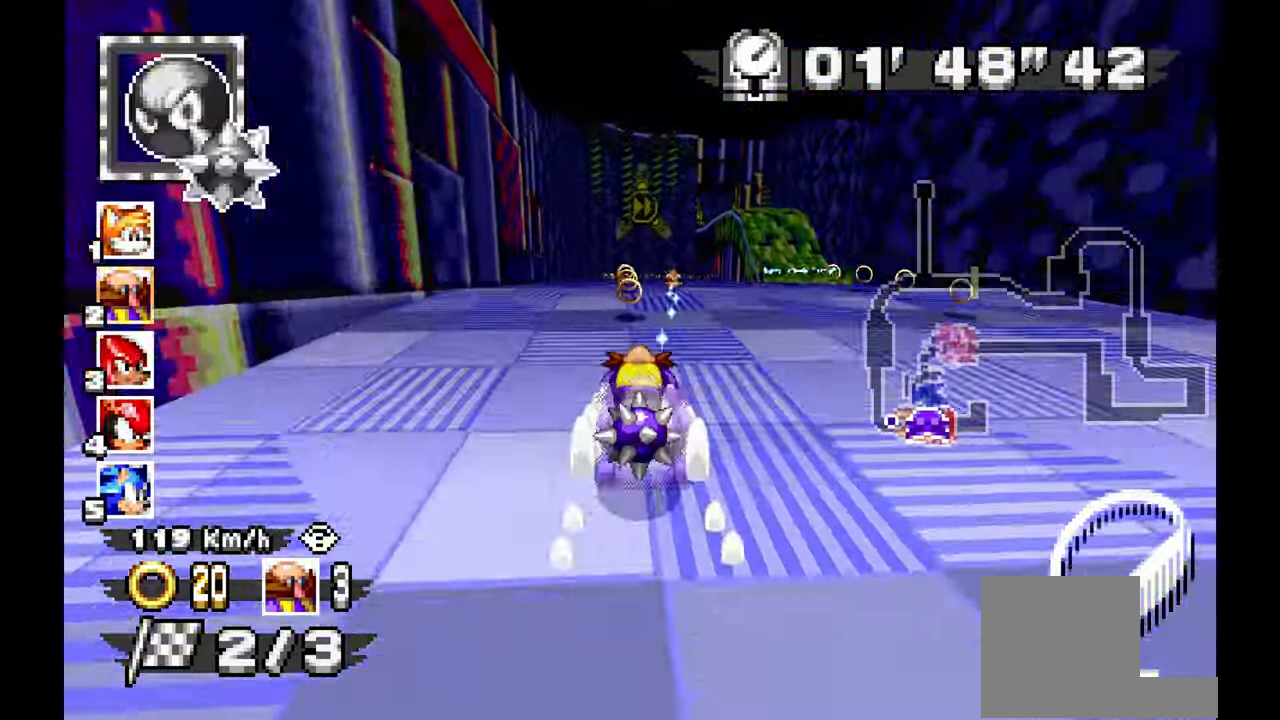
{"dt_ms": 500, "buttons": ["A"], "left_stick": "up"}
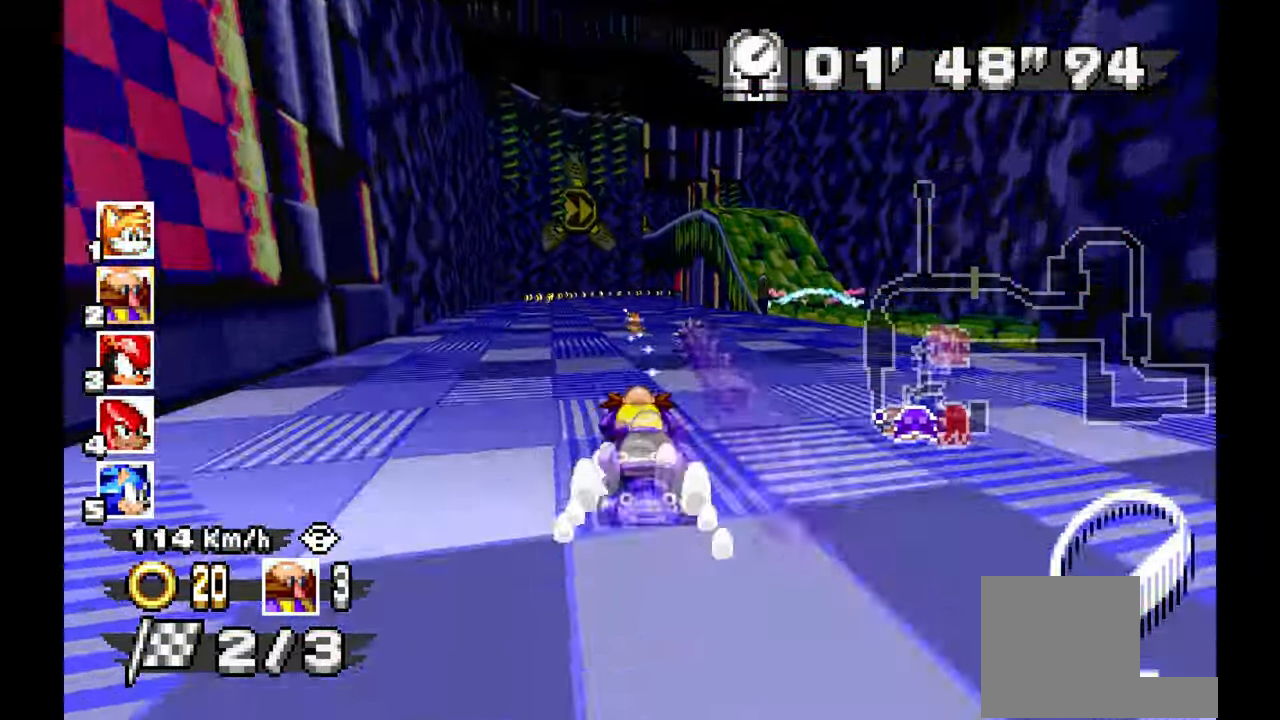
{"dt_ms": 500, "buttons": ["A"], "left_stick": "center"}
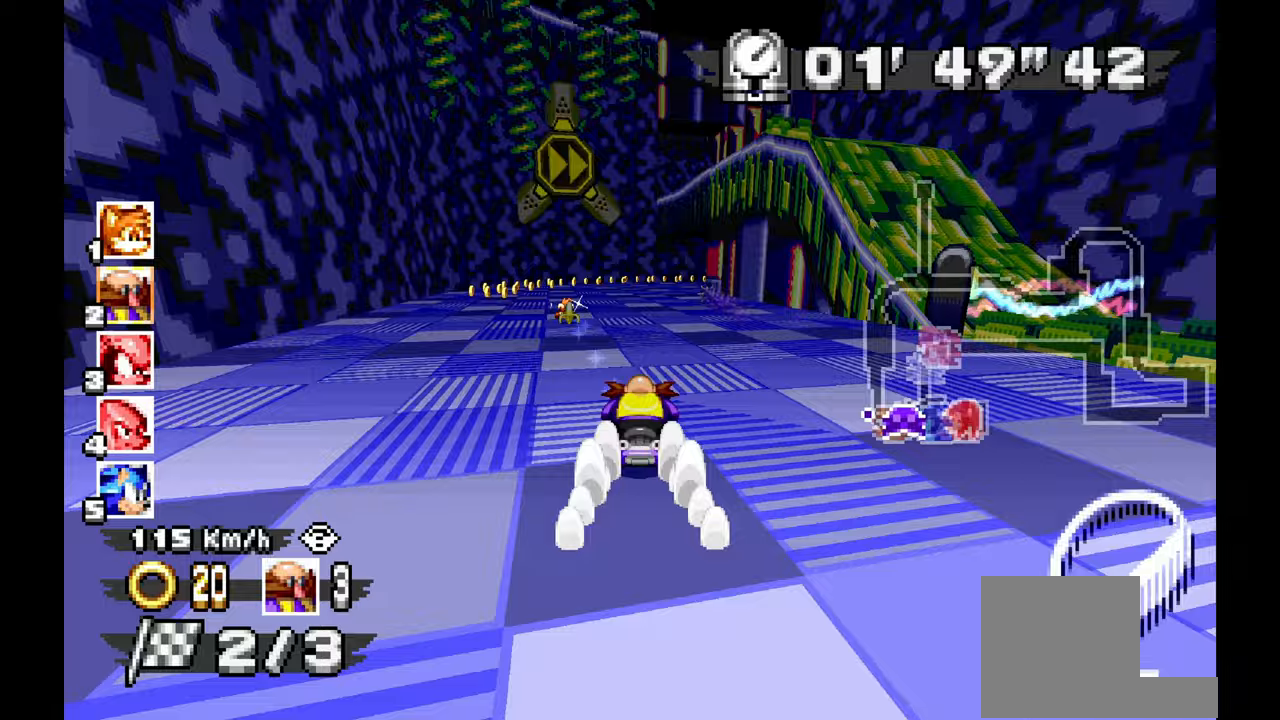
{"dt_ms": 500, "buttons": [], "left_stick": "right", "events": [[33, "left_stick", "right"], [383, "A", "up"]]}
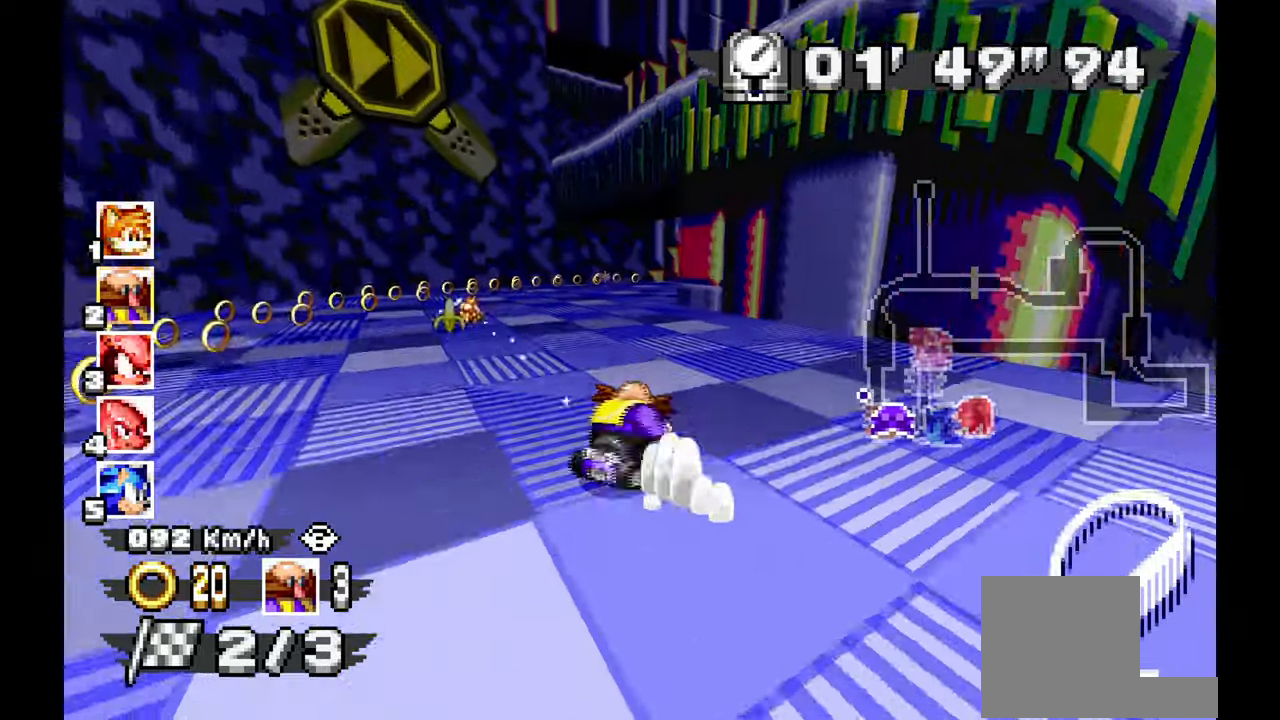
{"dt_ms": 500, "buttons": ["A"], "left_stick": "right", "events": [[200, "A", "down"]]}
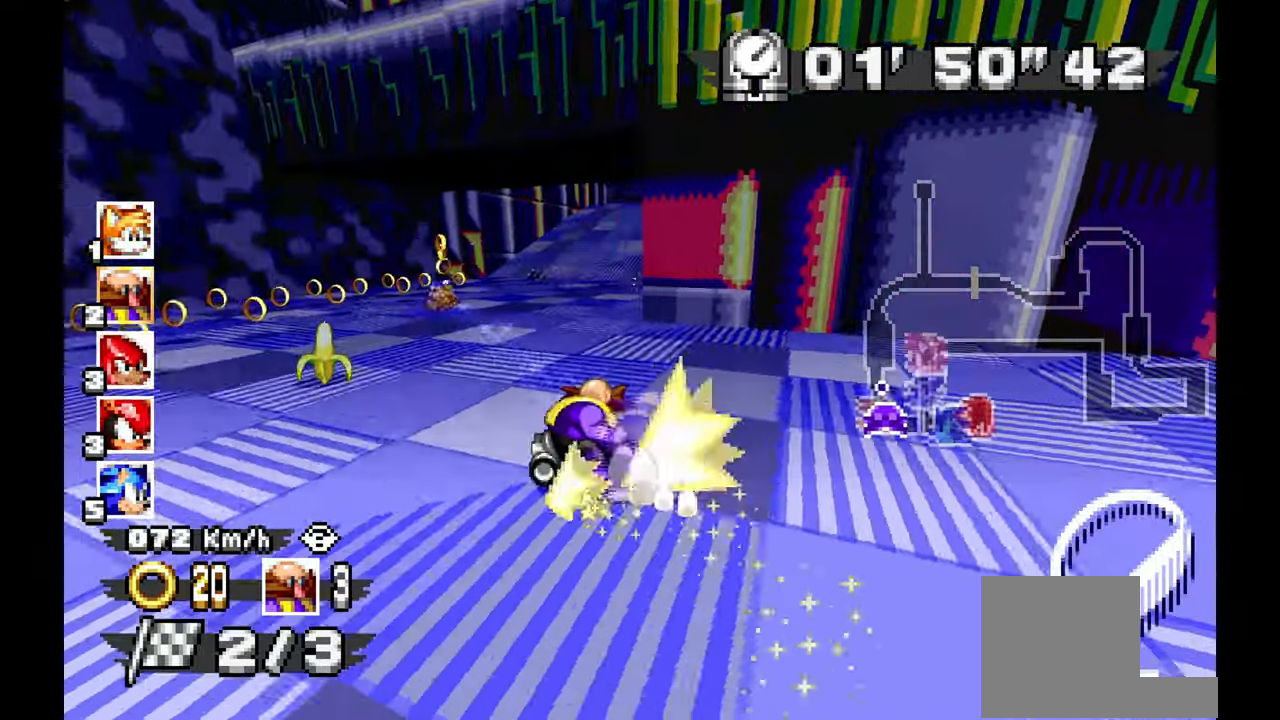
{"dt_ms": 500, "buttons": ["A"], "left_stick": "center", "events": [[150, "left_stick", "center"]]}
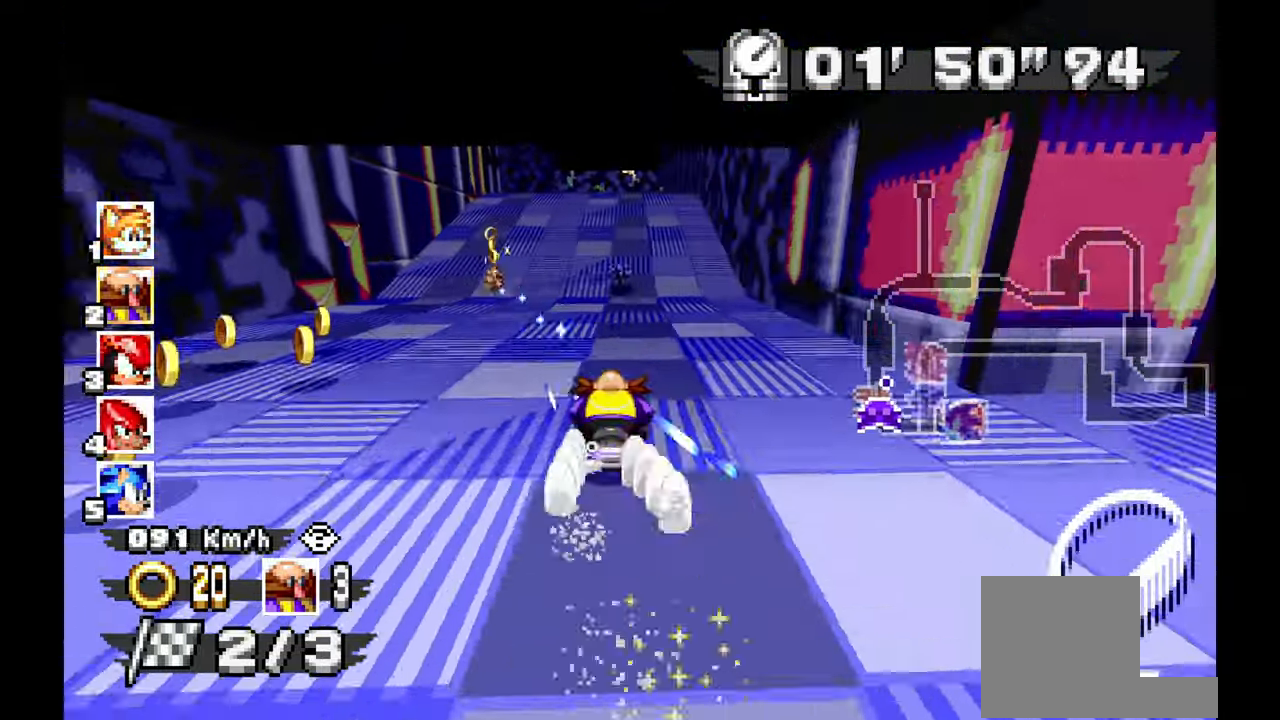
{"dt_ms": 500, "buttons": ["A"], "left_stick": "center", "events": [[50, "left_stick", "up-left"], [383, "left_stick", "center"]]}
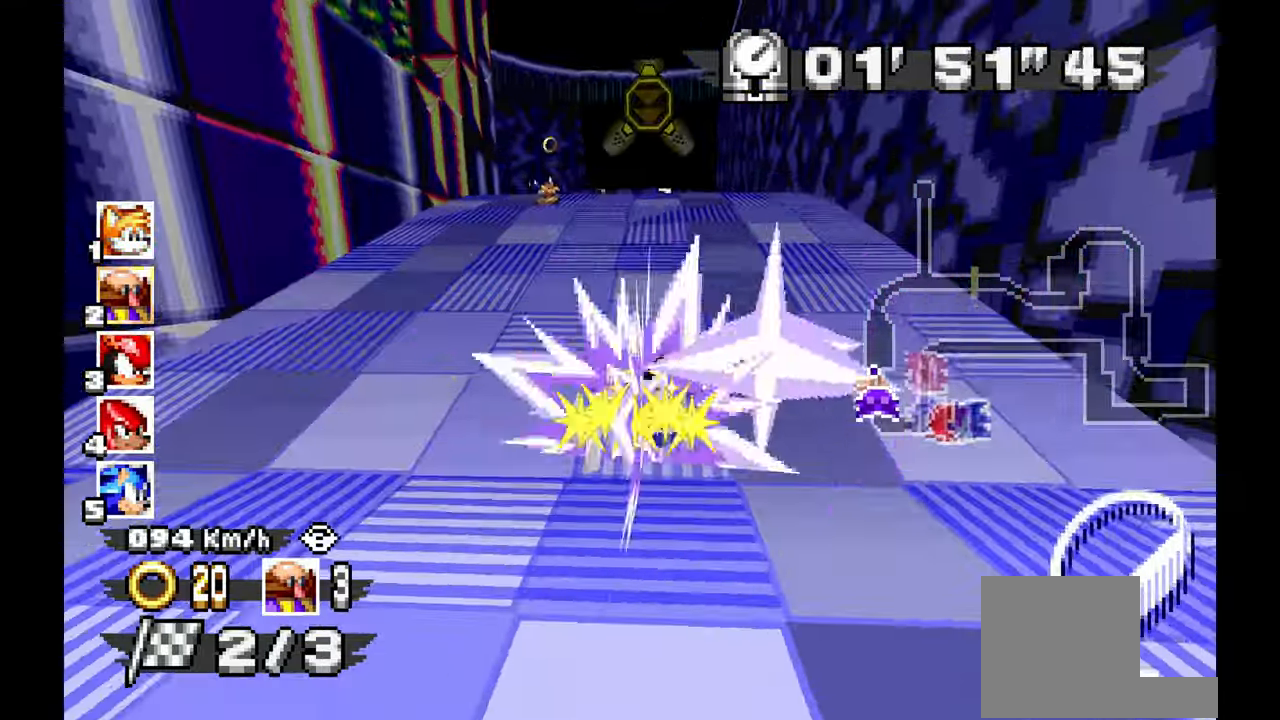
{"dt_ms": 500, "buttons": ["A"], "left_stick": "center", "events": [[83, "left_stick", "right"], [233, "left_stick", "center"]]}
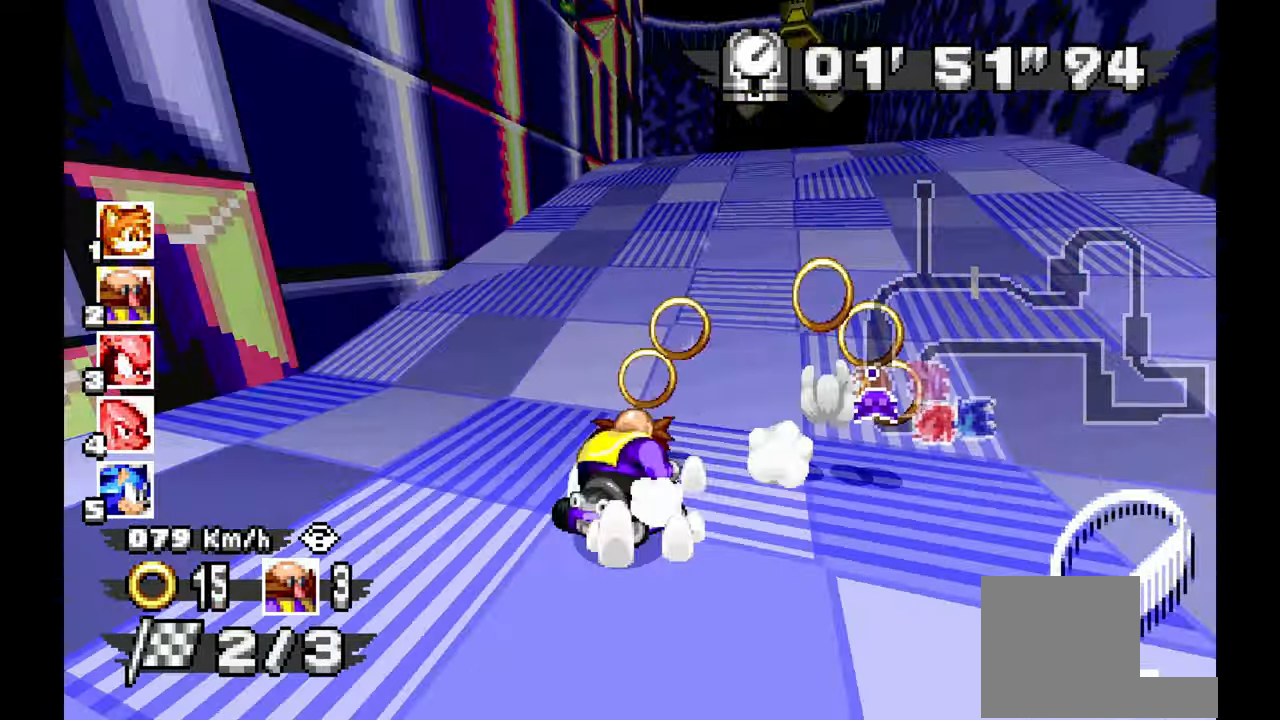
{"dt_ms": 500, "buttons": ["A"], "left_stick": "right", "events": [[383, "left_stick", "right"]]}
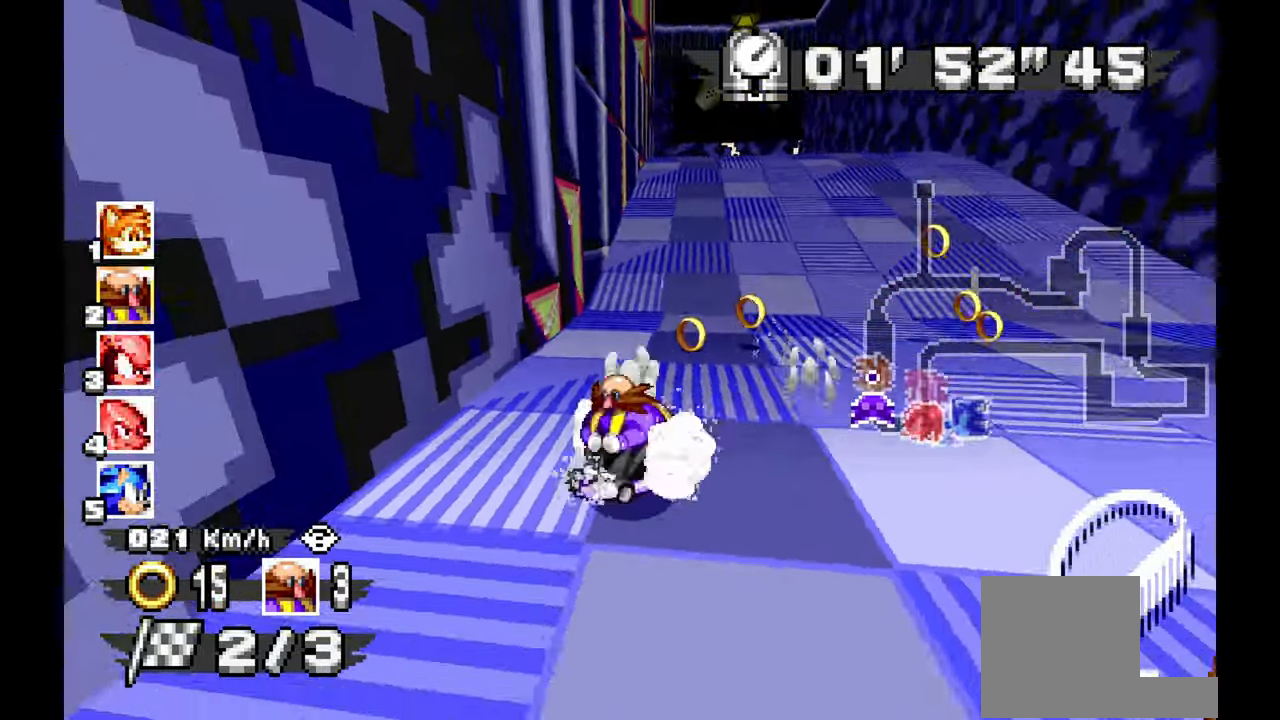
{"dt_ms": 500, "buttons": ["A"], "left_stick": "center", "events": [[133, "left_stick", "center"]]}
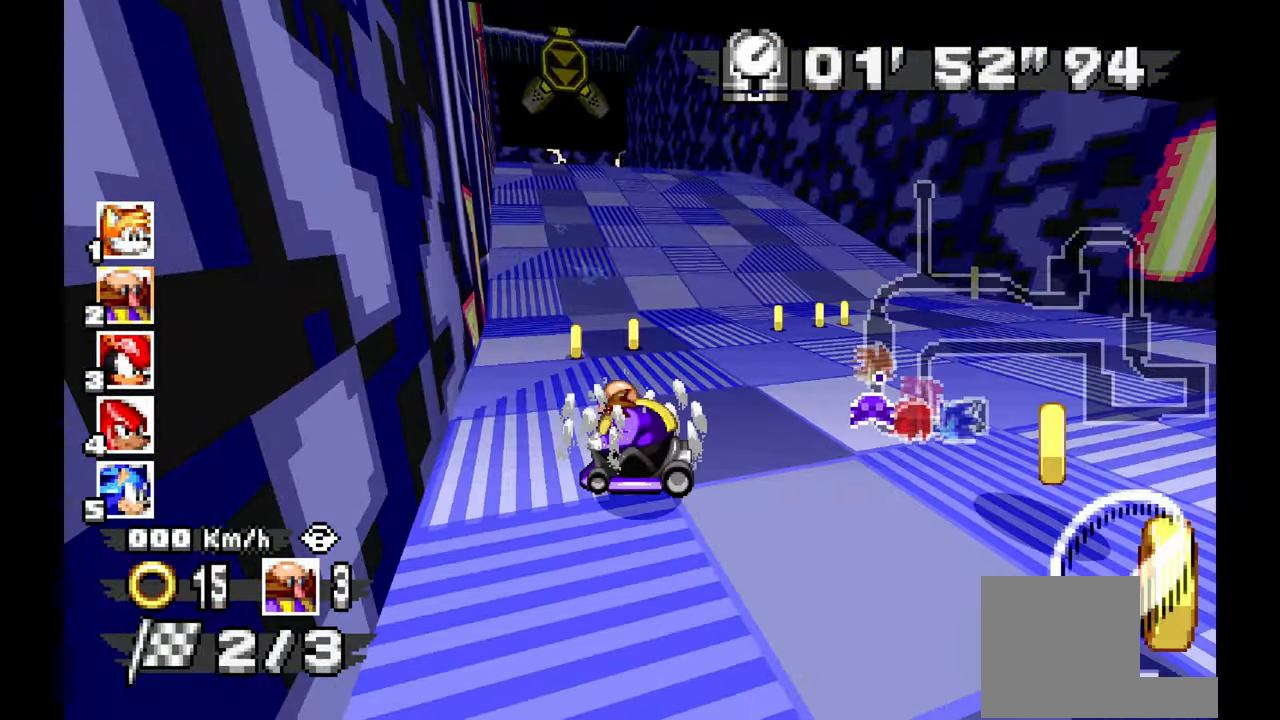
{"dt_ms": 500, "buttons": ["A"], "left_stick": "up-left", "events": [[367, "left_stick", "up-left"]]}
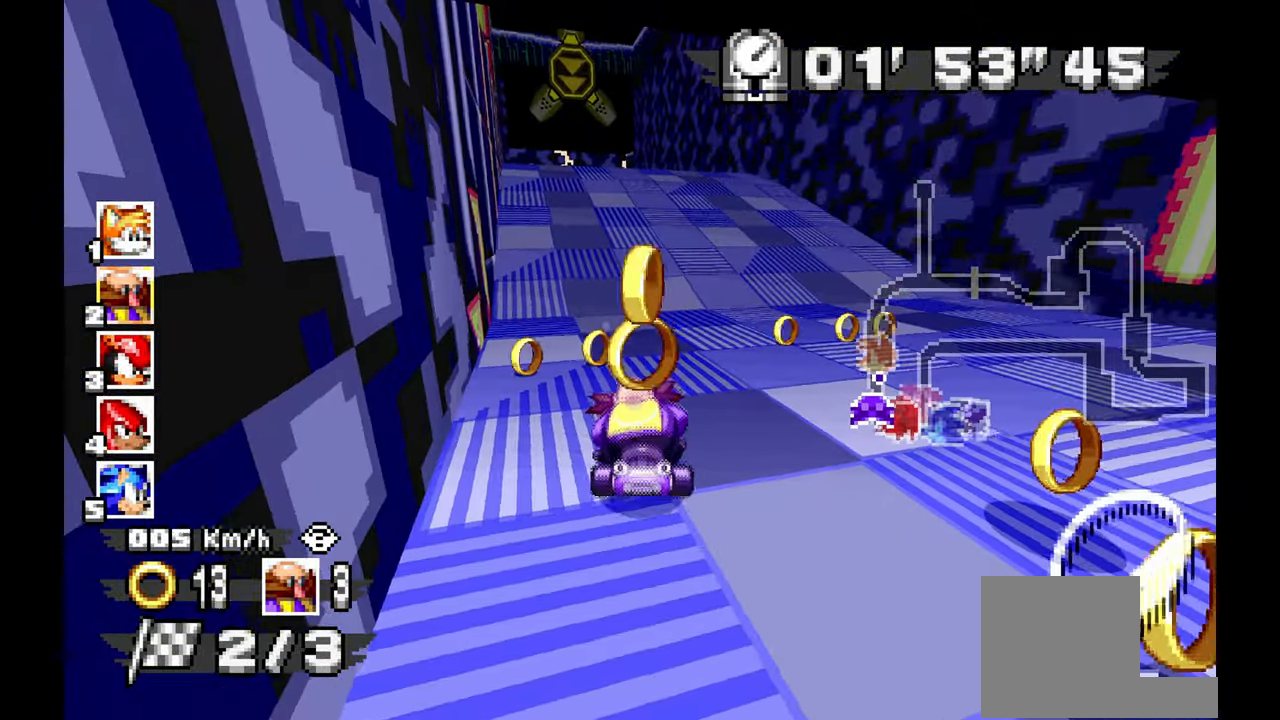
{"dt_ms": 500, "buttons": ["A"], "left_stick": "center"}
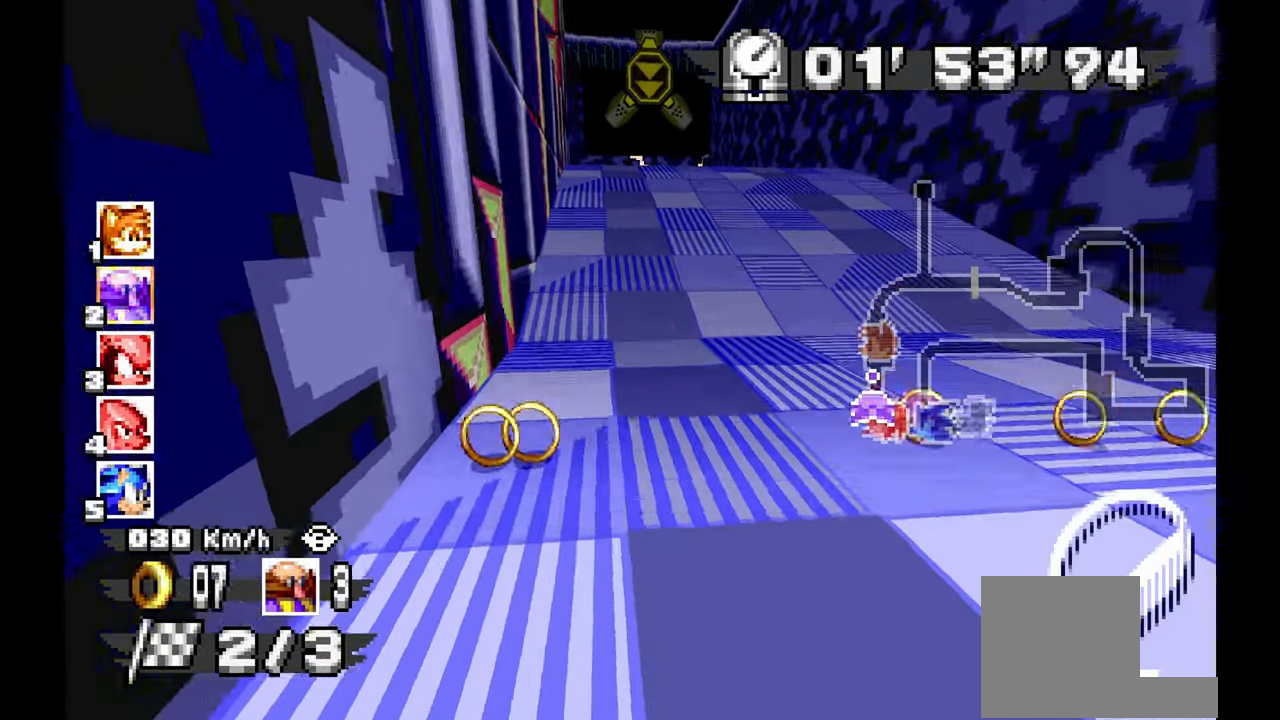
{"dt_ms": 500, "buttons": ["A"], "left_stick": "center", "events": []}
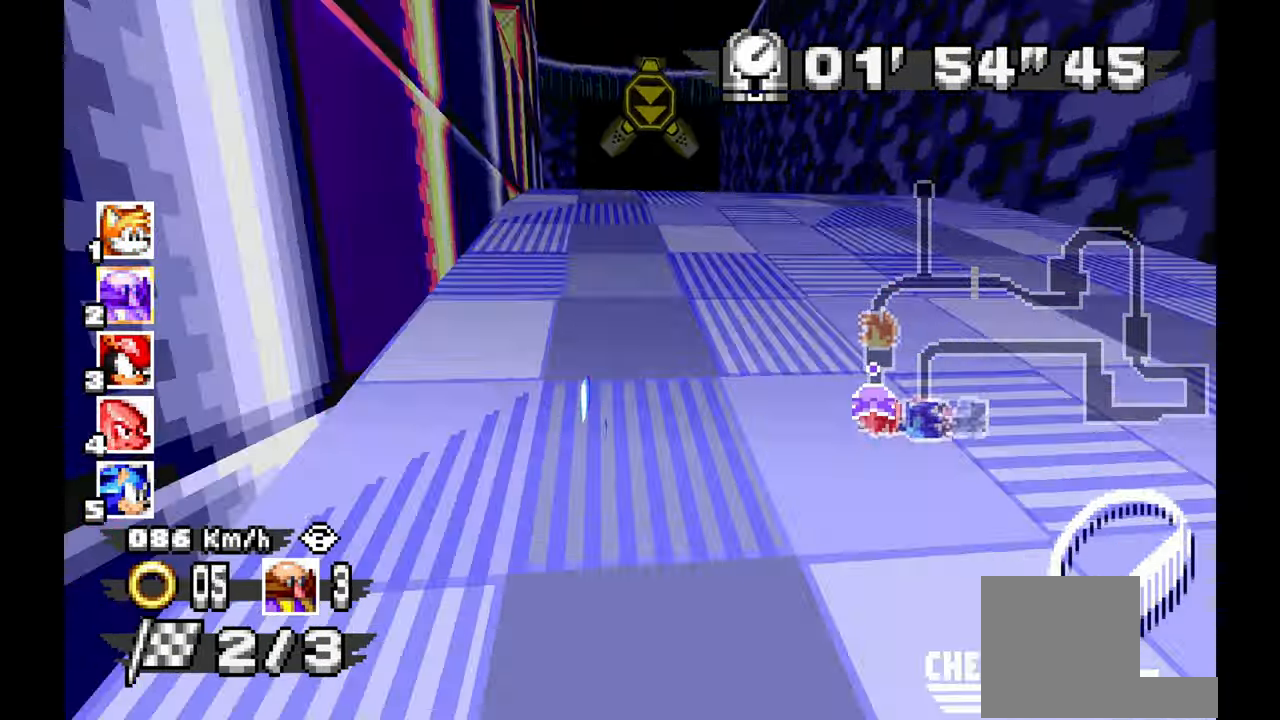
{"dt_ms": 500, "buttons": ["A"], "left_stick": "center", "events": []}
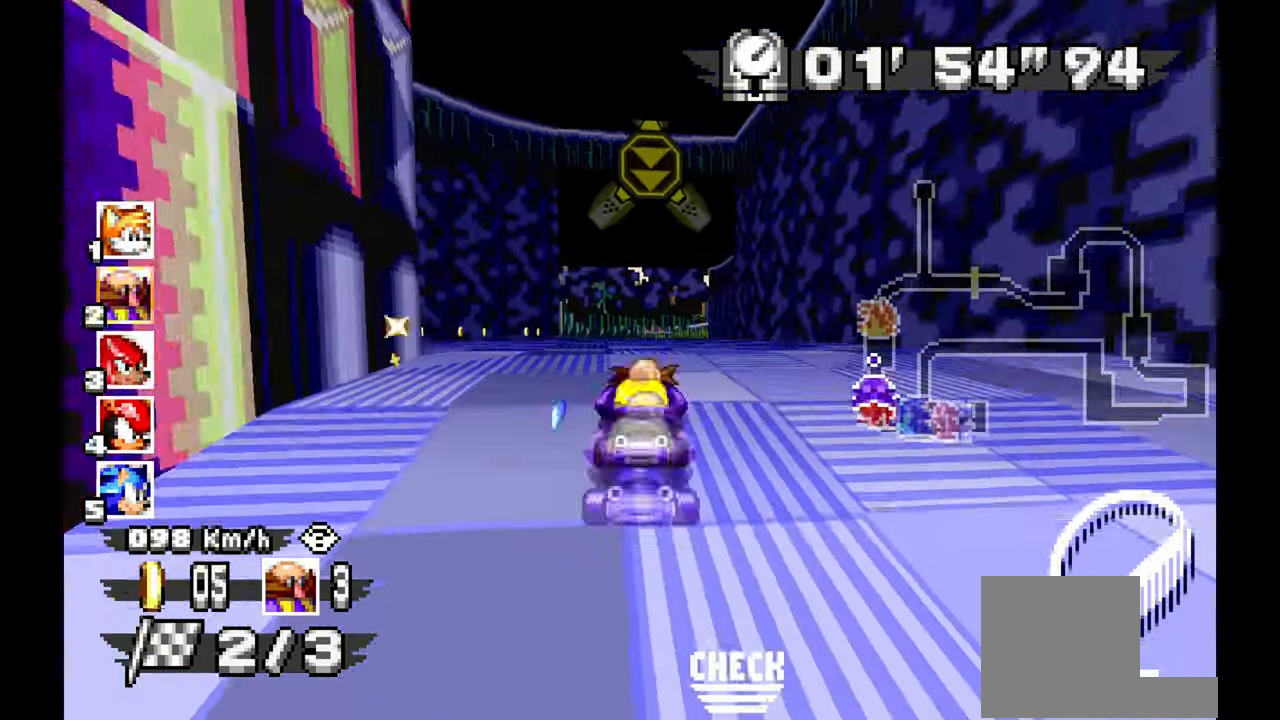
{"dt_ms": 500, "buttons": ["A"], "left_stick": "center", "events": []}
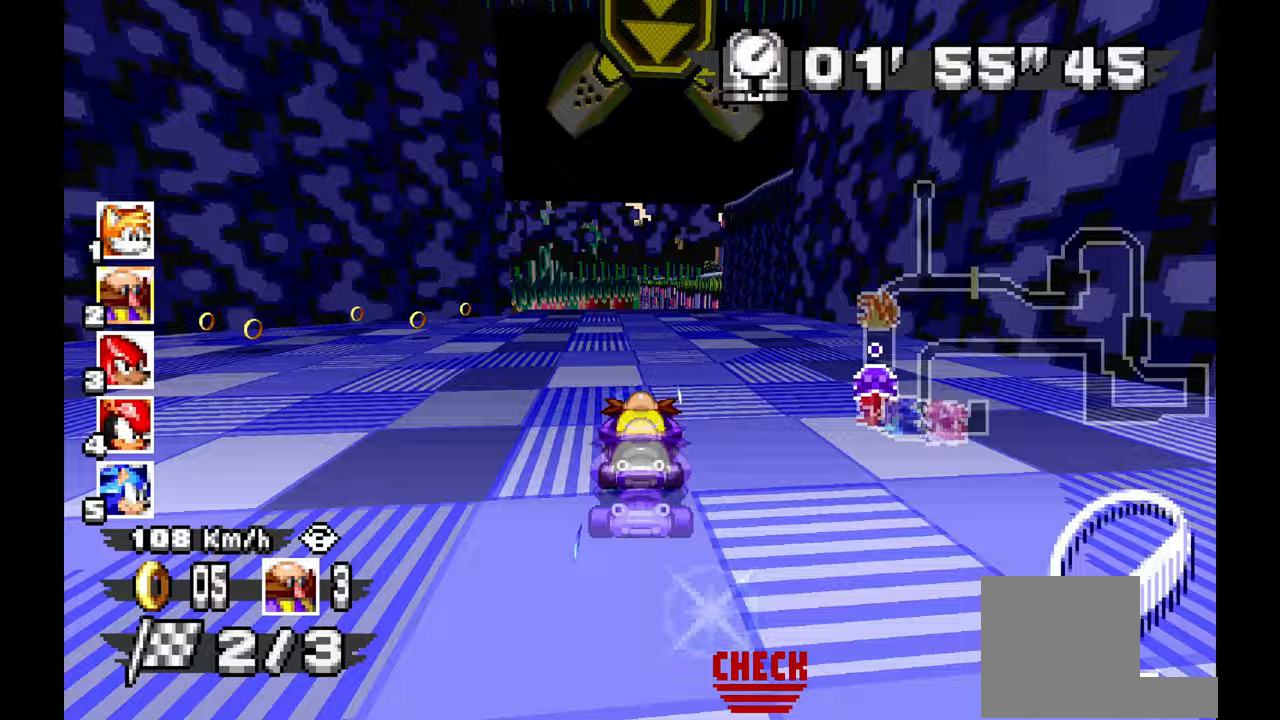
{"dt_ms": 500, "buttons": ["A"], "left_stick": "center", "events": [[183, "left_stick", "up-left"], [383, "left_stick", "center"]]}
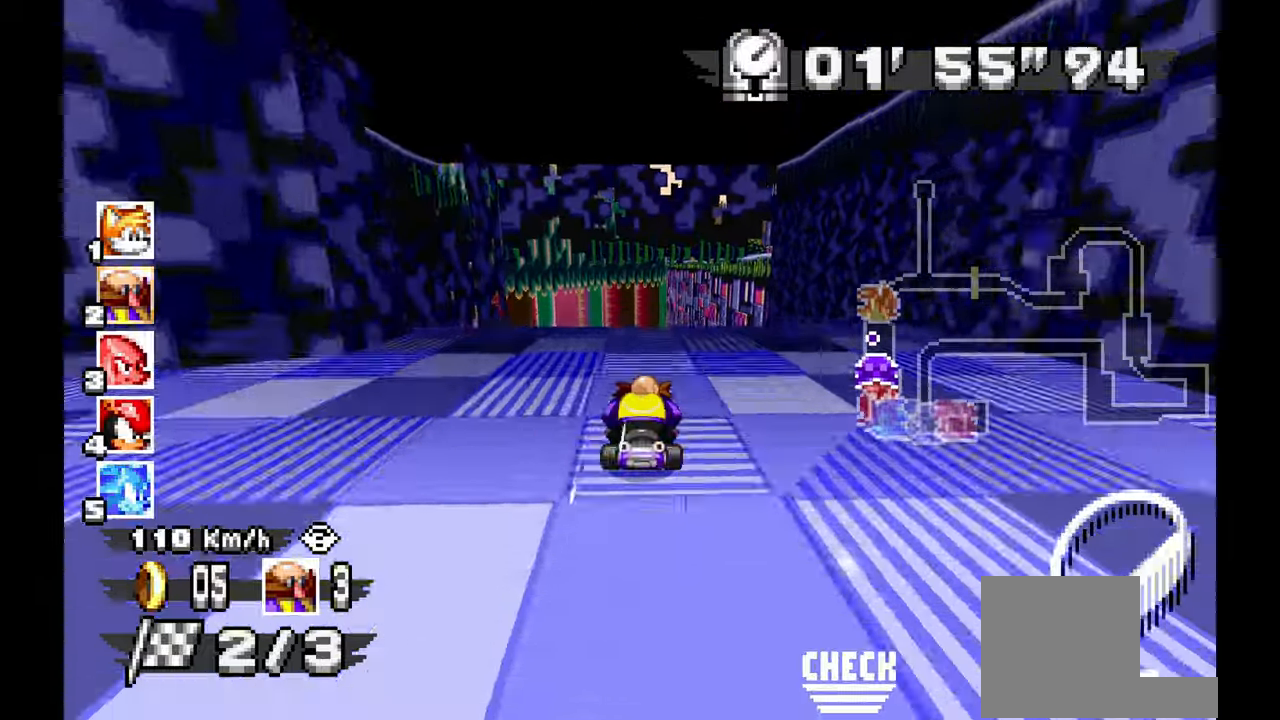
{"dt_ms": 500, "buttons": ["A"], "left_stick": "center"}
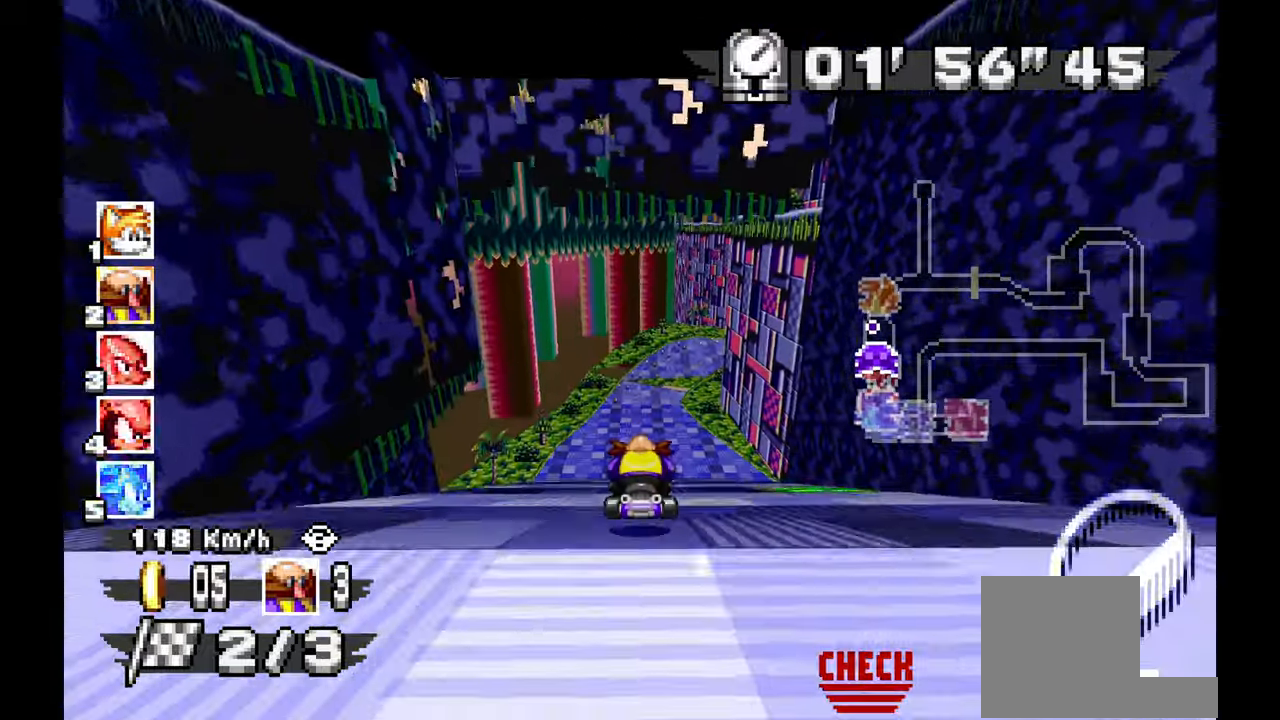
{"dt_ms": 500, "buttons": ["A"], "left_stick": "center", "events": [[300, "left_stick", "right"], [433, "left_stick", "center"]]}
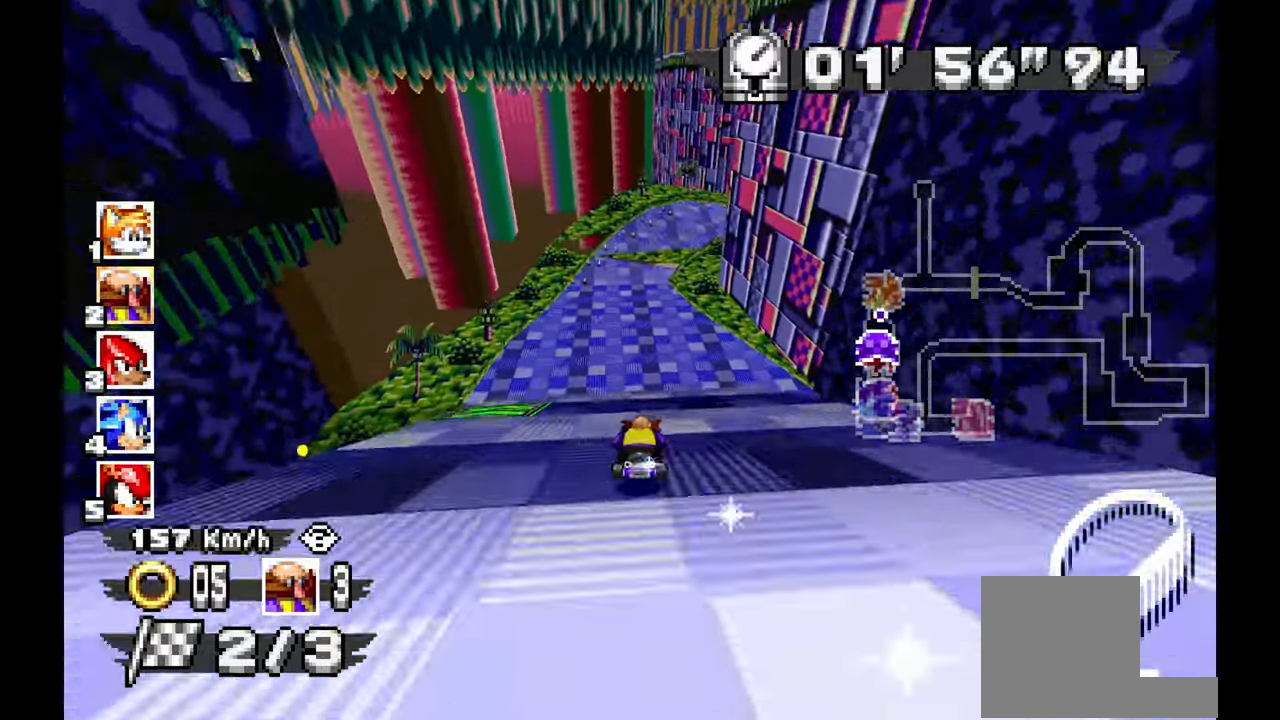
{"dt_ms": 500, "buttons": ["A"], "left_stick": "center"}
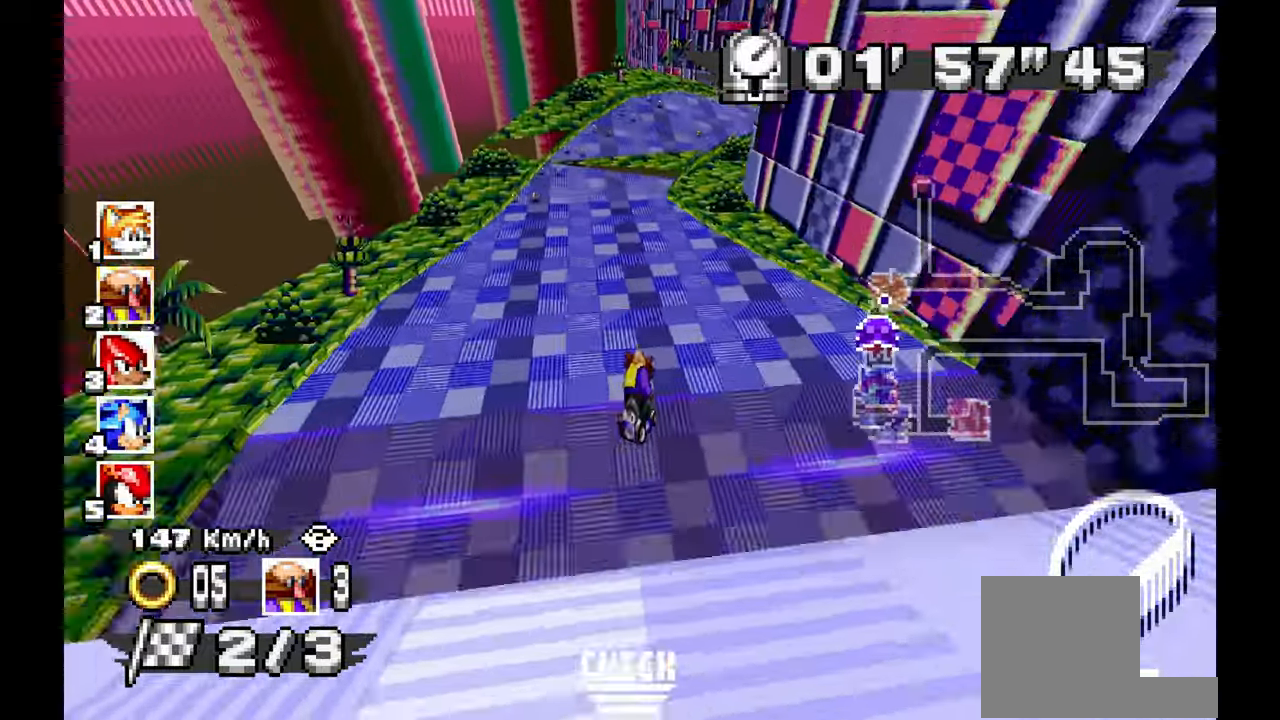
{"dt_ms": 1000, "buttons": ["A"], "left_stick": "center"}
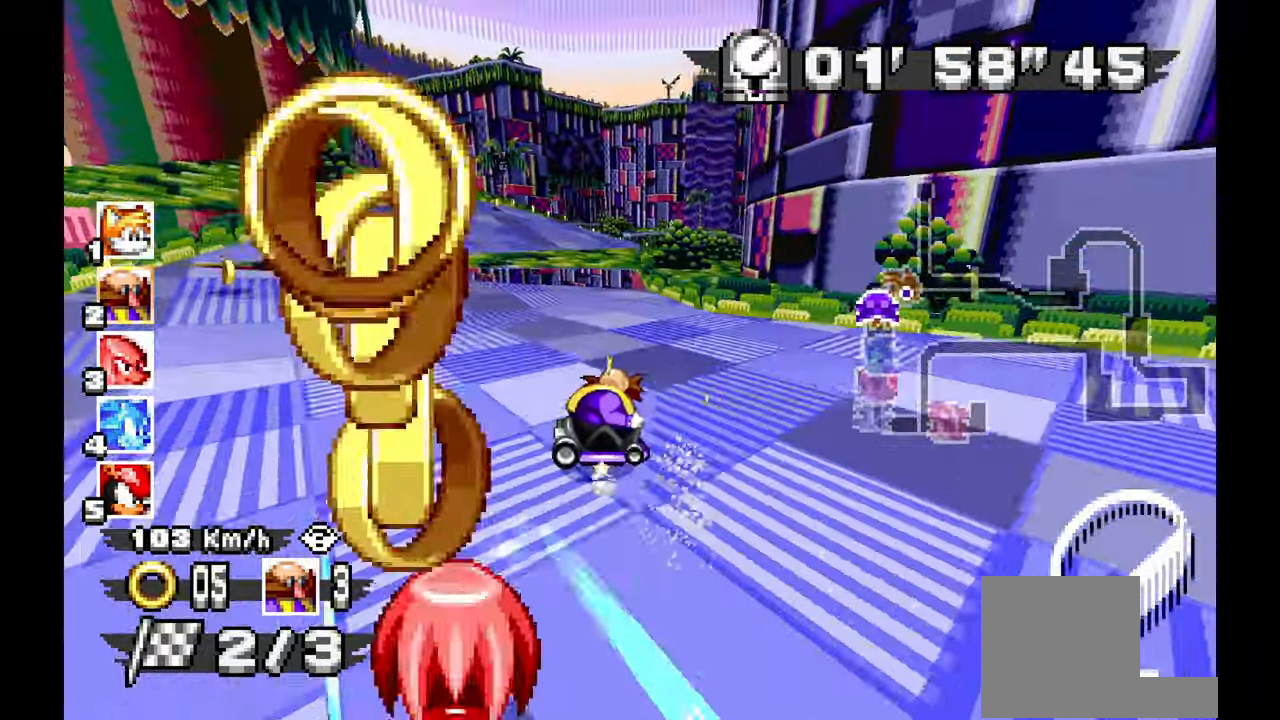
{"dt_ms": 500, "buttons": ["A"], "left_stick": "up-left", "events": [[317, "left_stick", "up-left"]]}
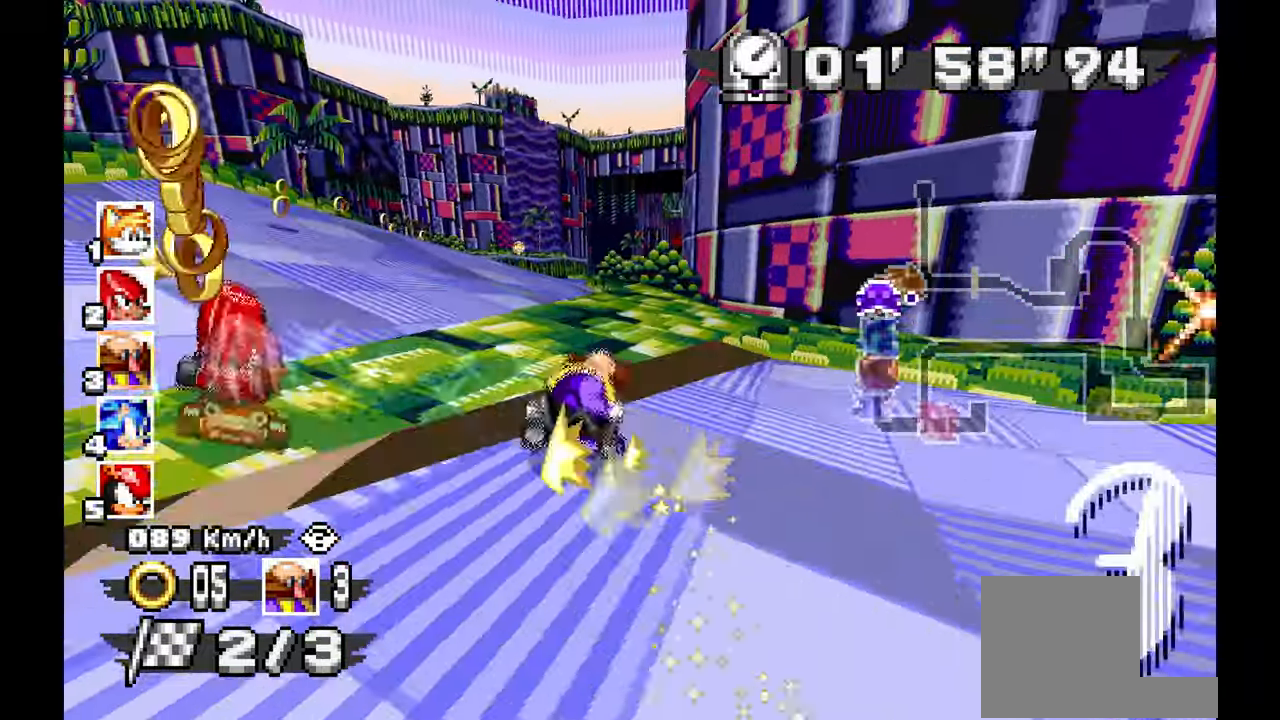
{"dt_ms": 500, "buttons": ["A"], "left_stick": "up-left"}
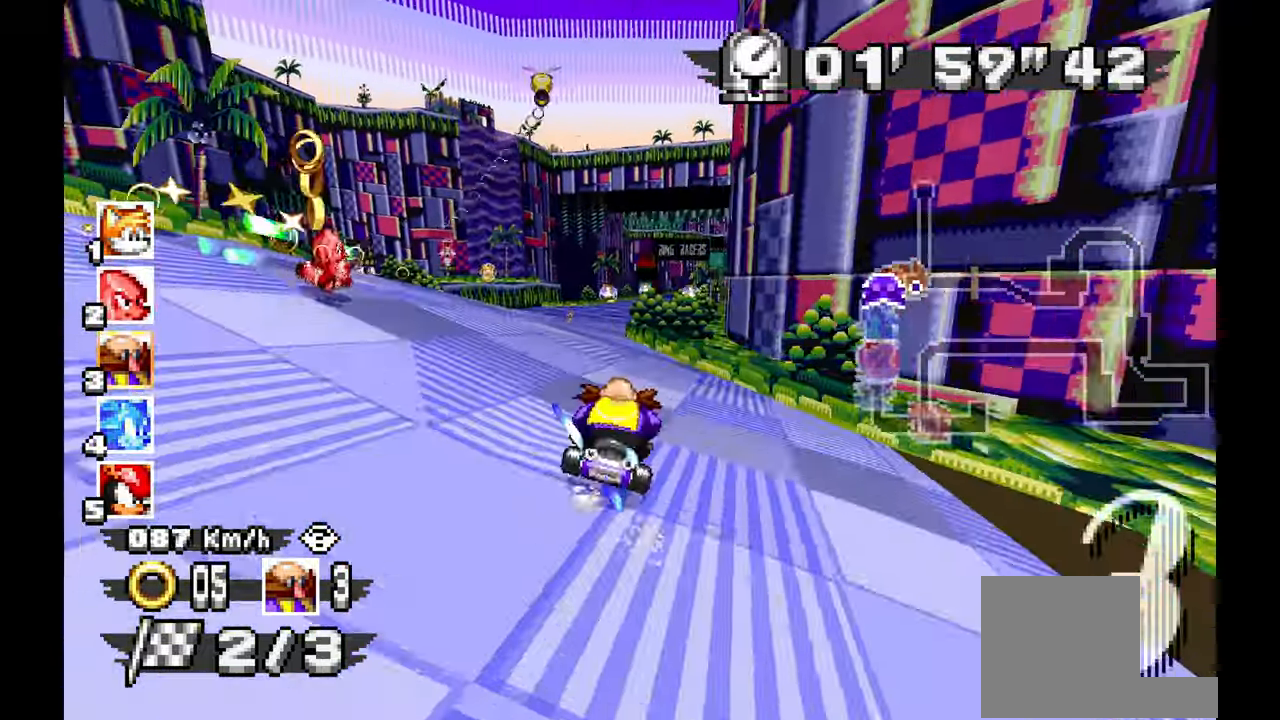
{"dt_ms": 500, "buttons": ["A"], "left_stick": "center"}
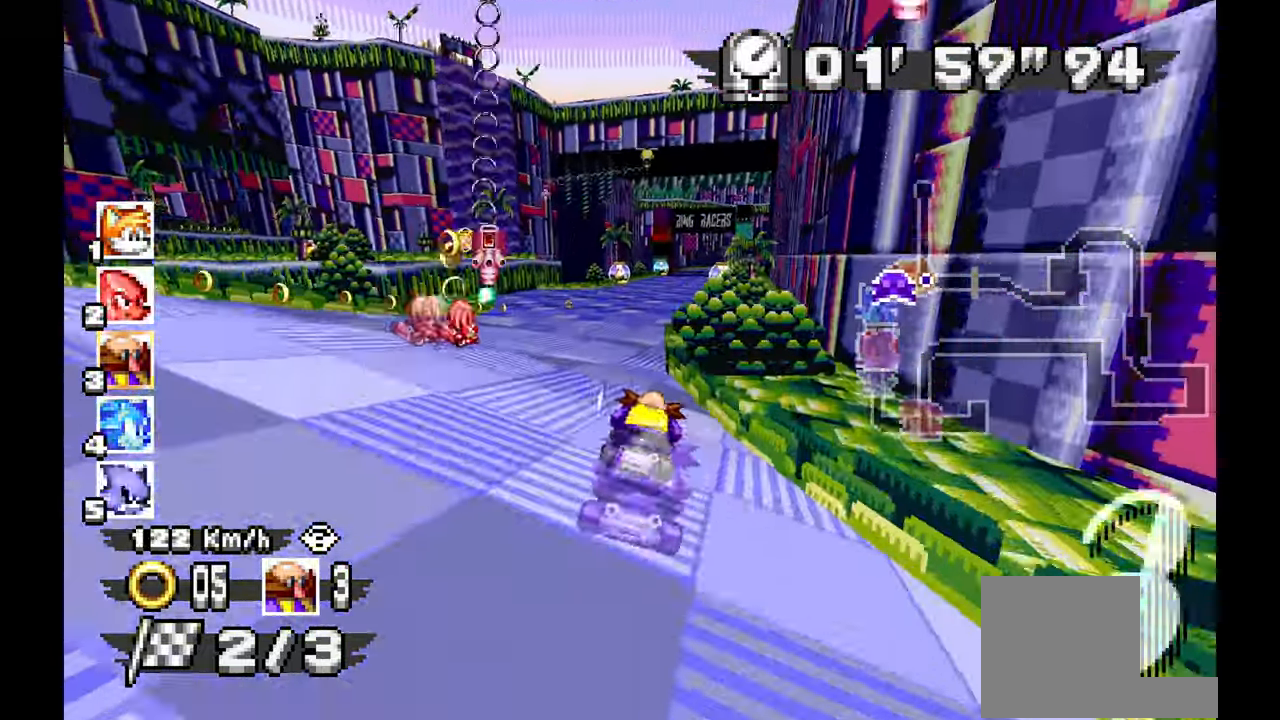
{"dt_ms": 500, "buttons": ["A"], "left_stick": "right", "events": [[300, "left_stick", "right"]]}